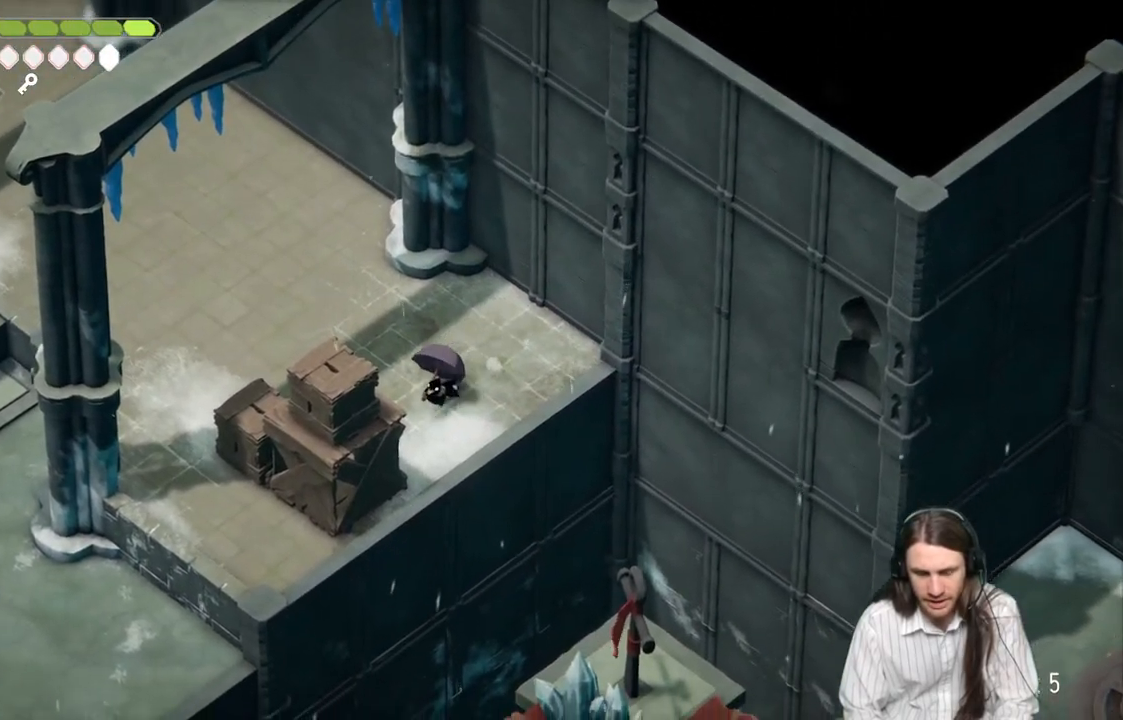
Gameplay with a controller (Xbox layout); each line is a JSON object with the inputs held at the frame after it. "events" lists button and stick changes between this image and that frame as [ms after this image, input, new state], when the widget could be followed in between.
{"buttons": [], "left_stick": "down-left", "right_stick": "center", "events": [[317, "L1", "down"], [450, "L1", "up"]]}
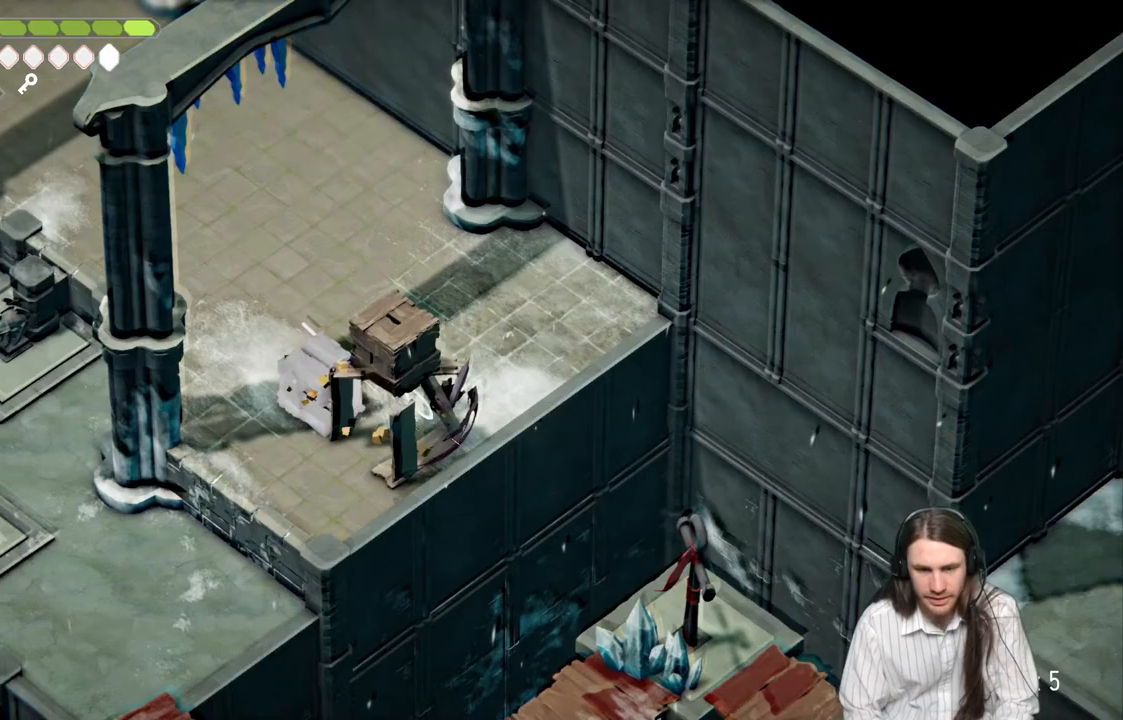
{"buttons": [], "left_stick": "center", "right_stick": "center", "events": [[100, "left_stick", "center"], [167, "L1", "down"], [283, "L1", "up"]]}
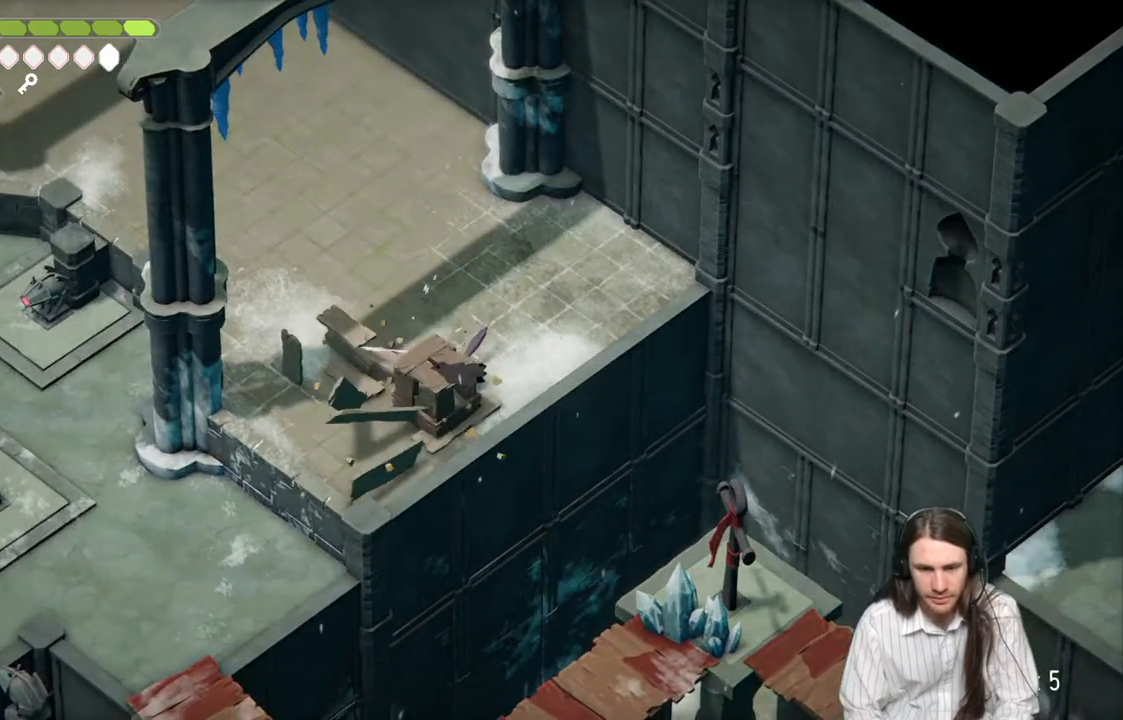
{"buttons": [], "left_stick": "center", "right_stick": "center", "events": [[333, "L1", "down"], [433, "L1", "up"]]}
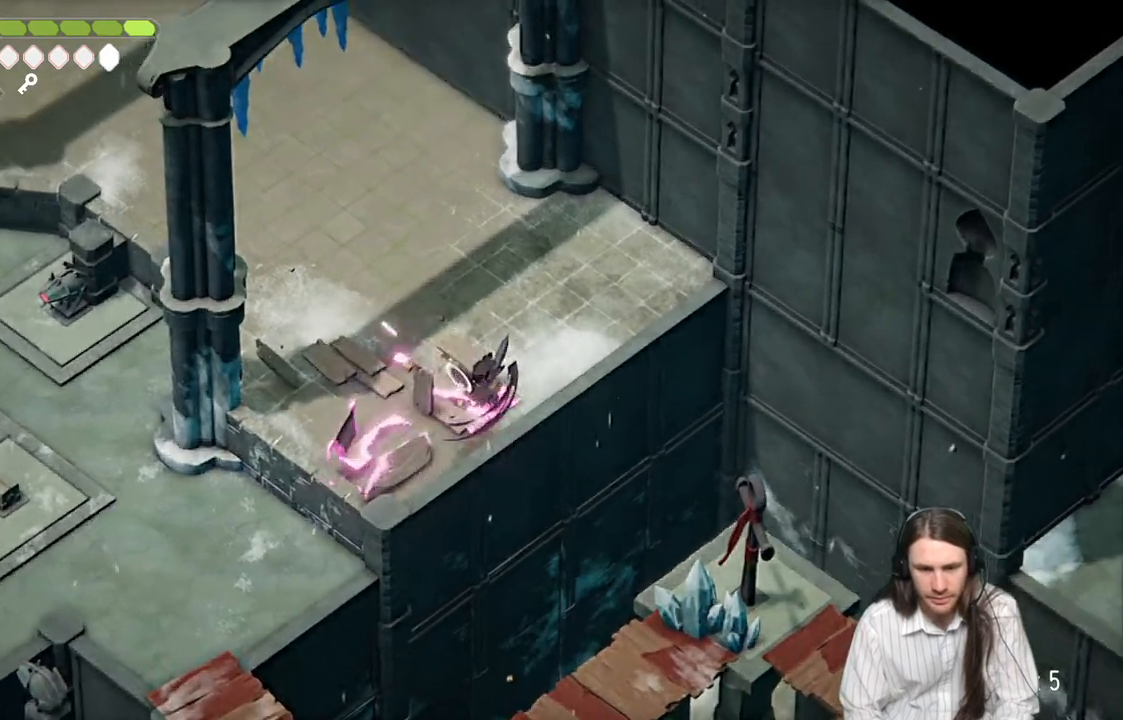
{"buttons": [], "left_stick": "center", "right_stick": "center", "events": [[33, "L1", "down"], [117, "L1", "up"]]}
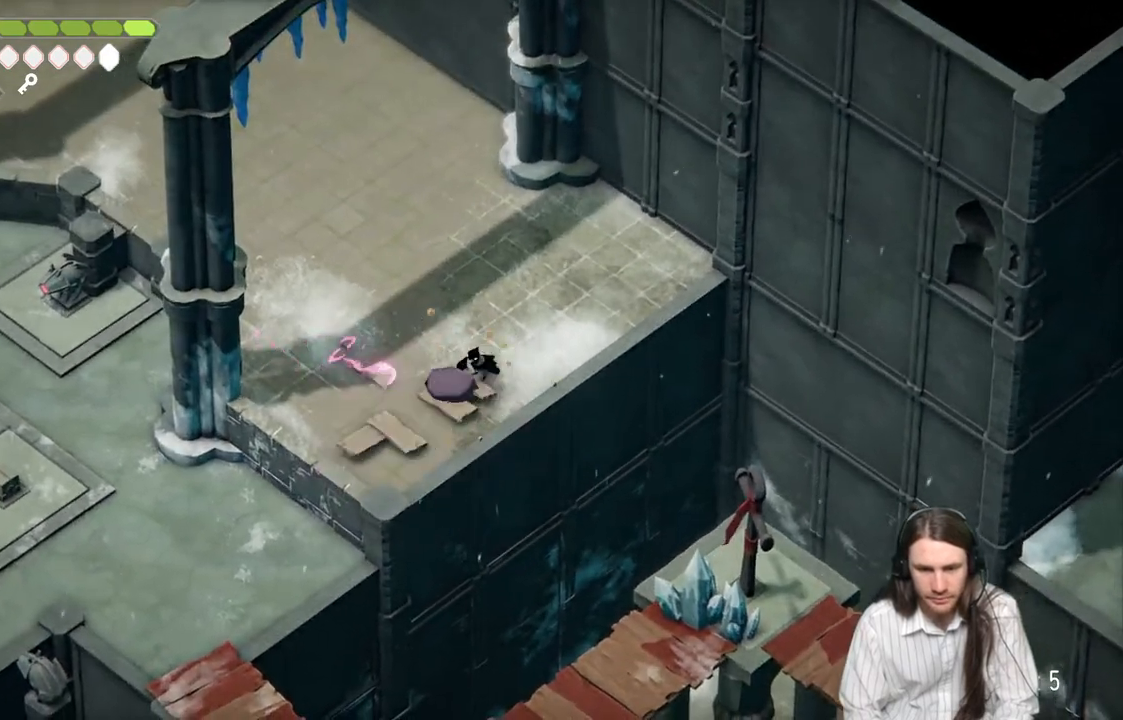
{"buttons": [], "left_stick": "up-left", "right_stick": "up-left", "events": [[17, "left_stick", "up-left"], [283, "right_stick", "up-left"]]}
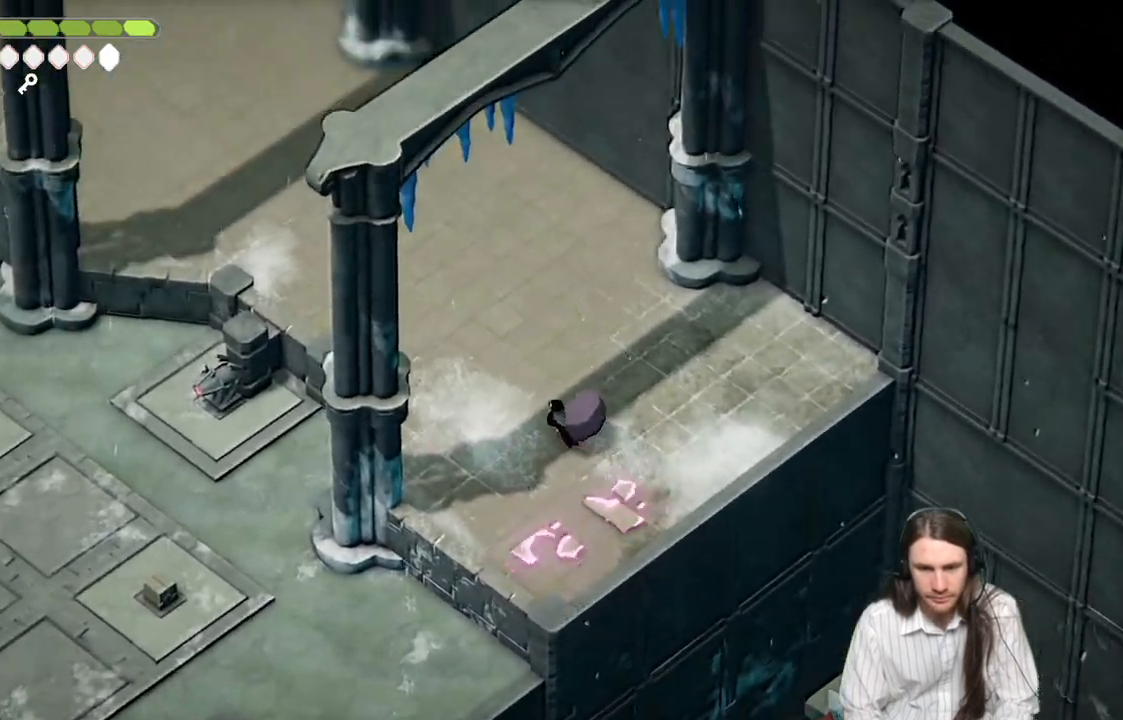
{"buttons": [], "left_stick": "up-left", "right_stick": "up-left", "events": [[267, "B", "down"], [400, "B", "up"]]}
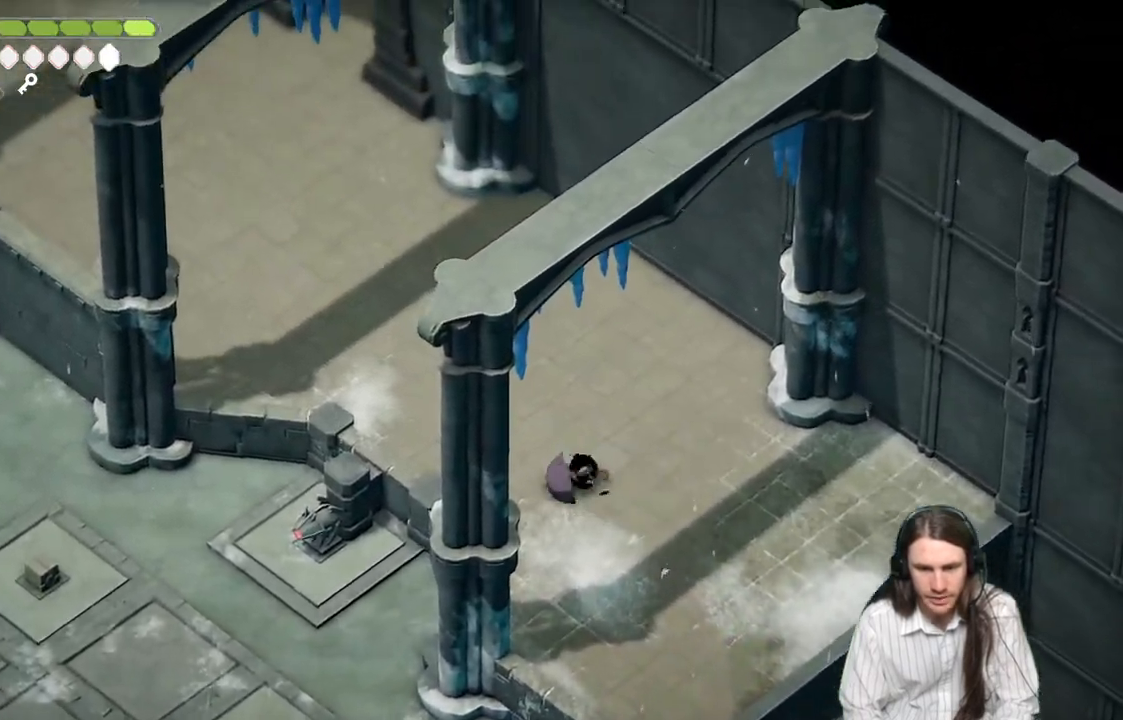
{"buttons": [], "left_stick": "up-left", "right_stick": "up-left", "events": []}
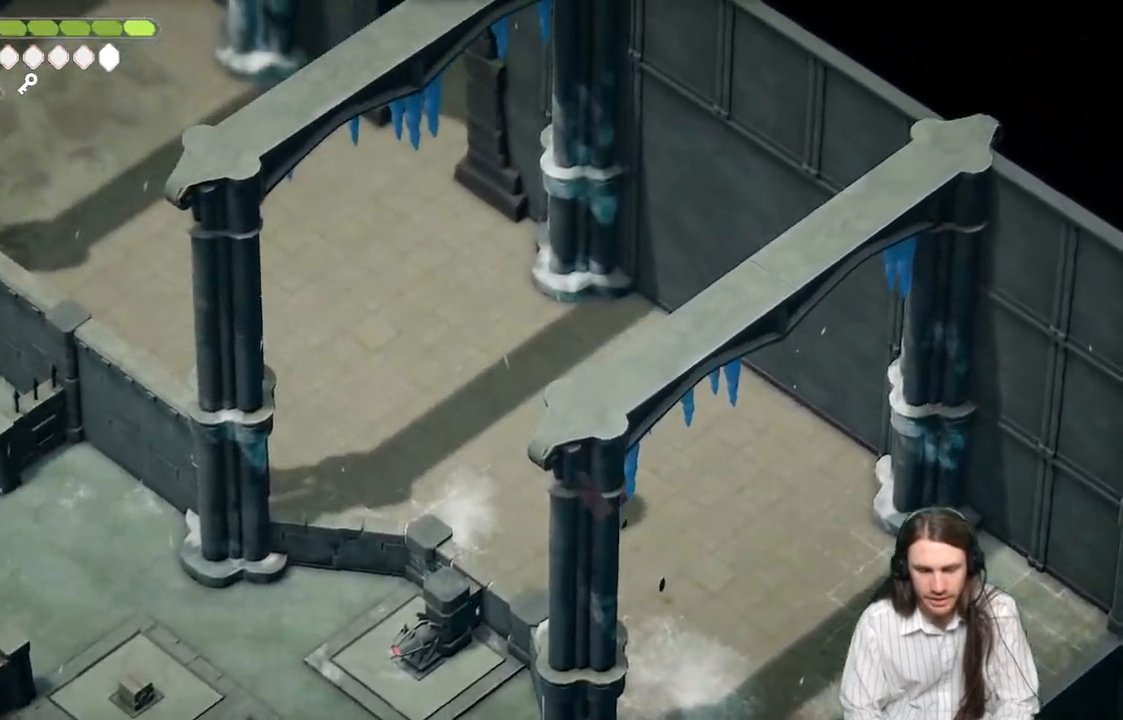
{"buttons": [], "left_stick": "up-left", "right_stick": "up-left", "events": [[150, "B", "down"], [350, "B", "up"]]}
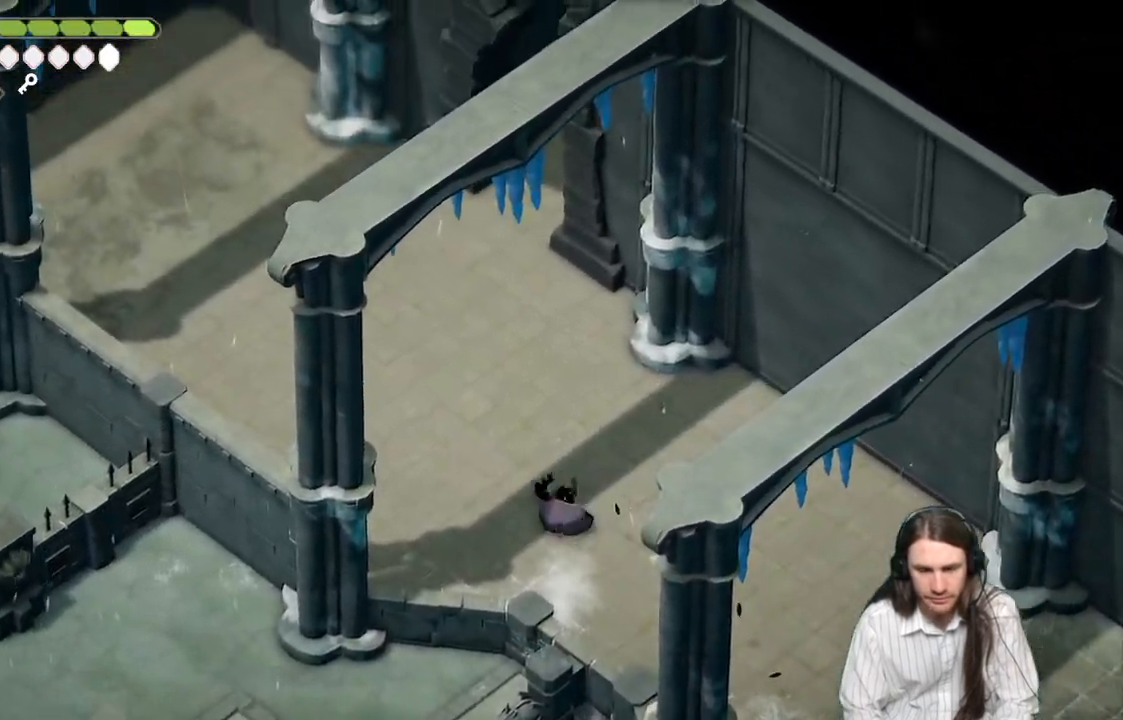
{"buttons": [], "left_stick": "up-left", "right_stick": "up-left", "events": []}
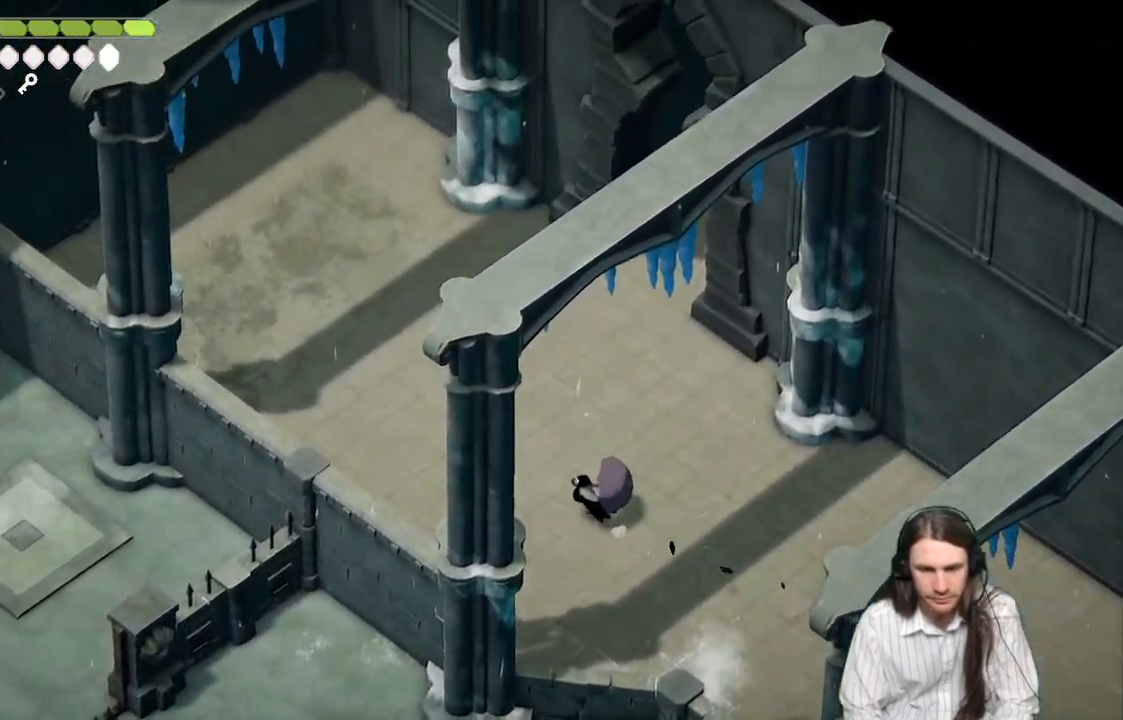
{"buttons": [], "left_stick": "up-left", "right_stick": "up-left", "events": [[200, "B", "down"], [367, "B", "up"]]}
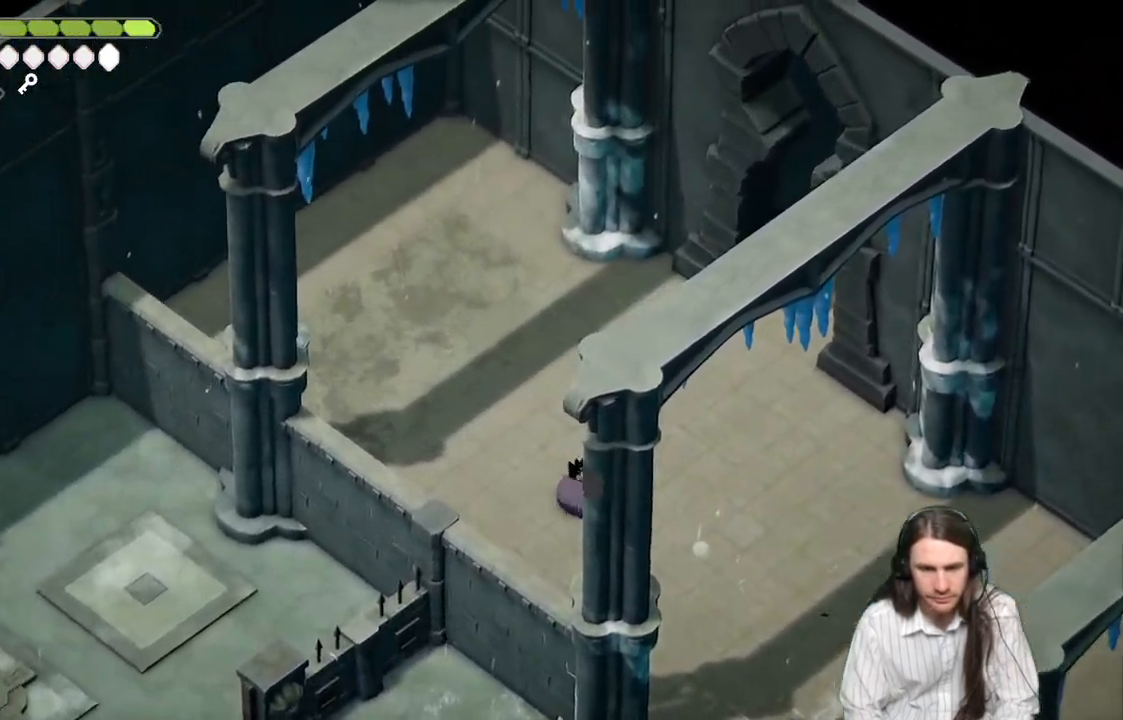
{"buttons": [], "left_stick": "center", "right_stick": "up-left", "events": [[483, "left_stick", "center"]]}
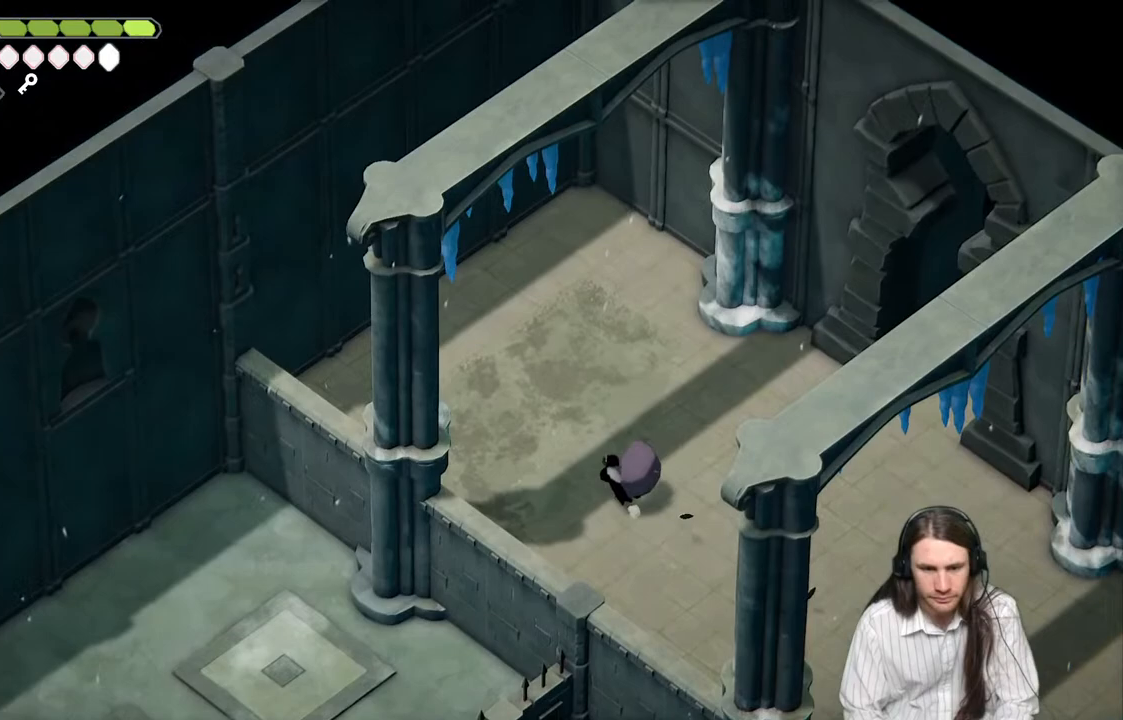
{"buttons": [], "left_stick": "center", "right_stick": "down", "events": [[133, "right_stick", "center"], [367, "right_stick", "down"]]}
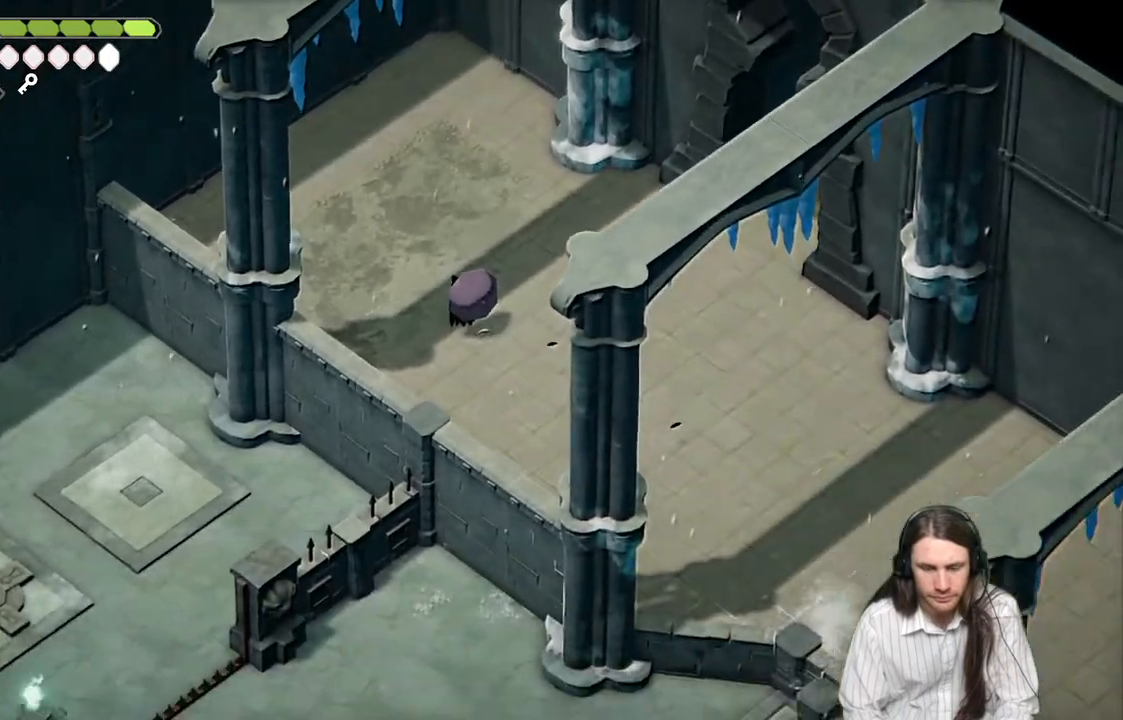
{"buttons": [], "left_stick": "down-right", "right_stick": "down", "events": [[50, "left_stick", "down-right"]]}
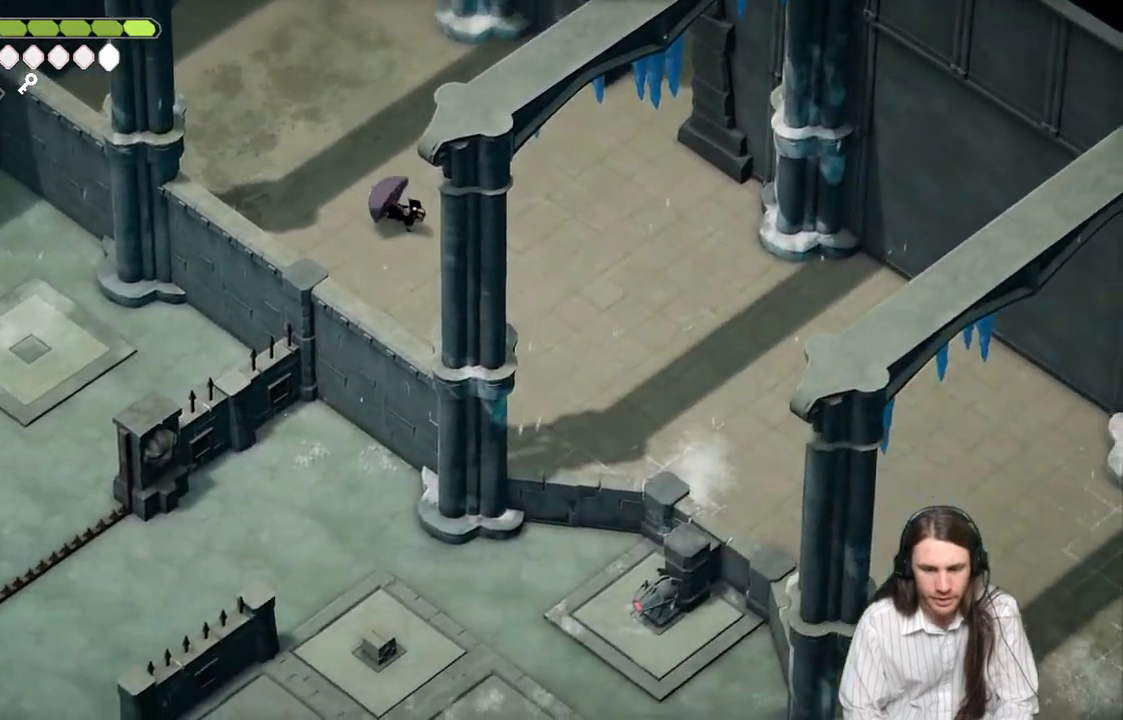
{"buttons": [], "left_stick": "center", "right_stick": "center", "events": [[400, "right_stick", "center"], [450, "left_stick", "center"]]}
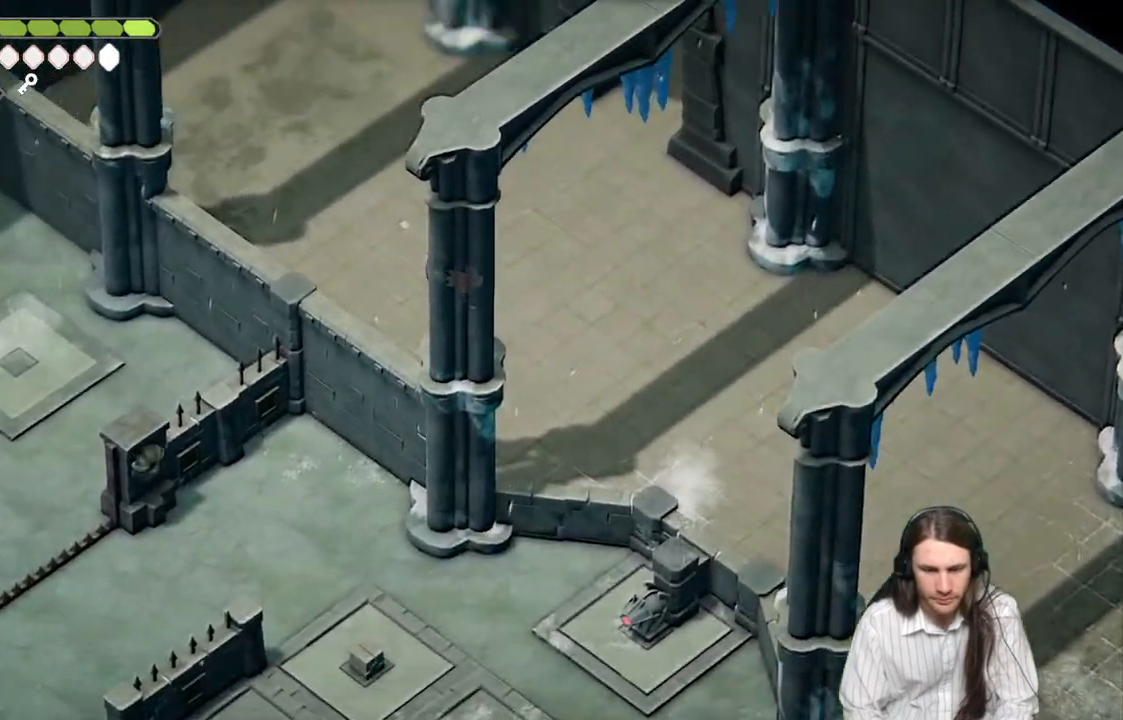
{"buttons": [], "left_stick": "down-left", "right_stick": "left", "events": [[167, "right_stick", "left"], [283, "left_stick", "down-left"]]}
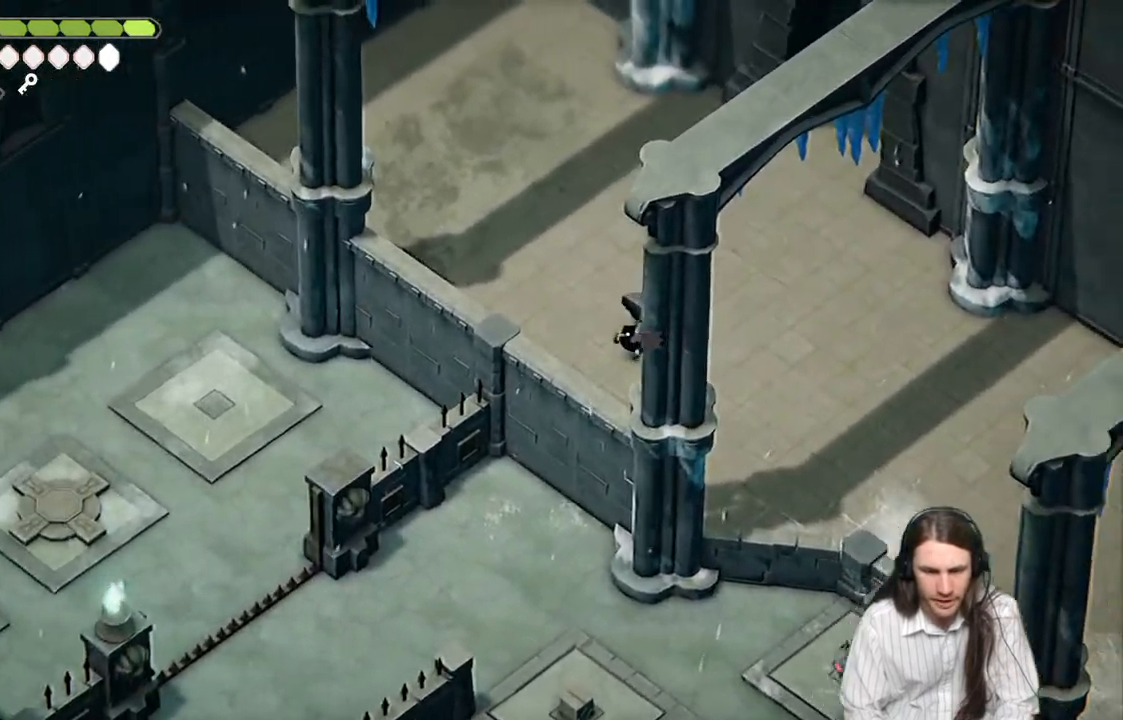
{"buttons": [], "left_stick": "down-left", "right_stick": "center", "events": [[67, "right_stick", "center"]]}
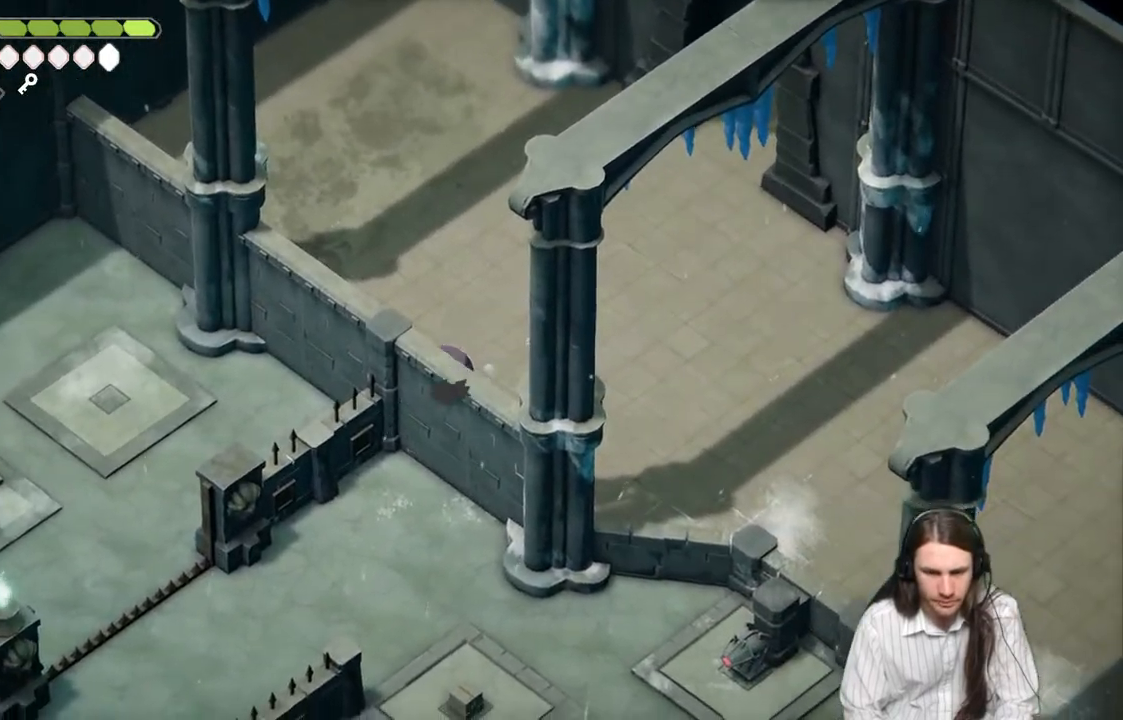
{"buttons": [], "left_stick": "center", "right_stick": "center", "events": [[217, "left_stick", "center"]]}
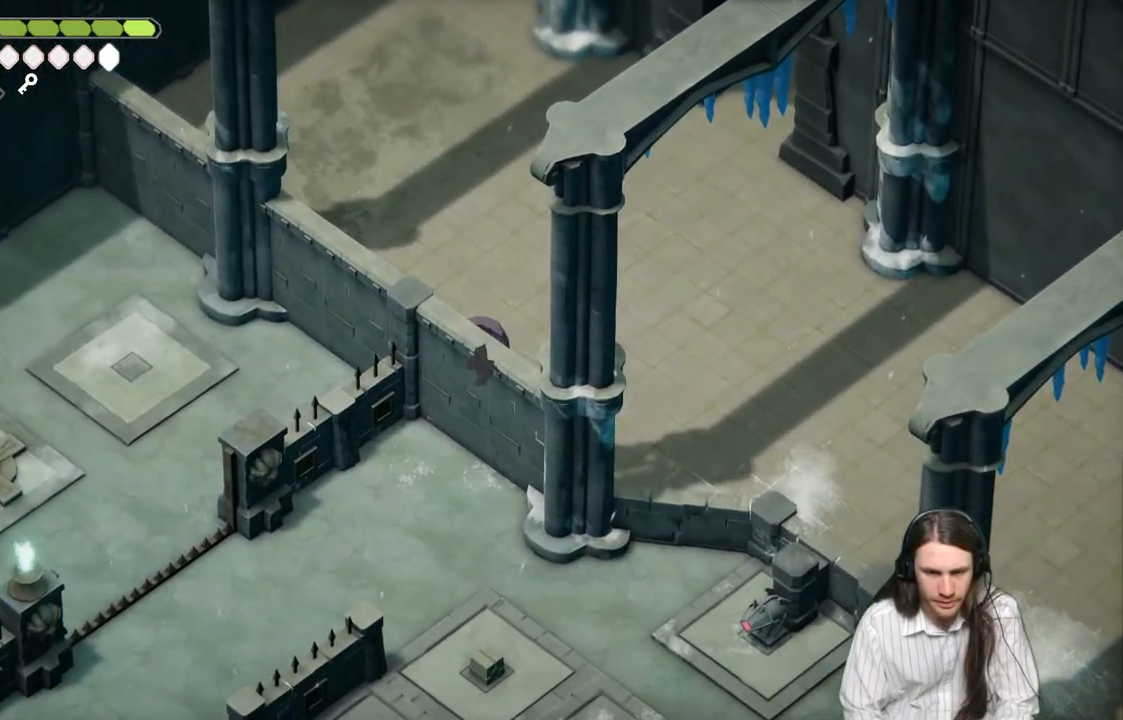
{"buttons": [], "left_stick": "left", "right_stick": "center", "events": [[300, "left_stick", "left"]]}
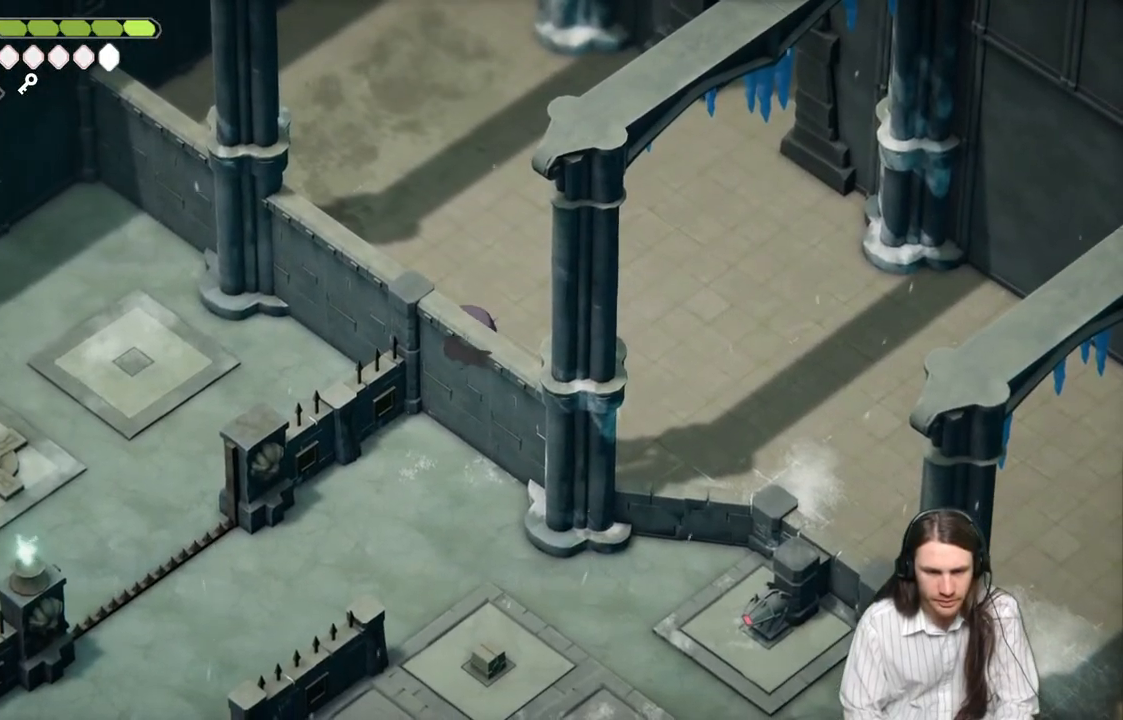
{"buttons": [], "left_stick": "left", "right_stick": "left", "events": [[100, "left_stick", "down-left"], [250, "right_stick", "left"], [367, "left_stick", "left"]]}
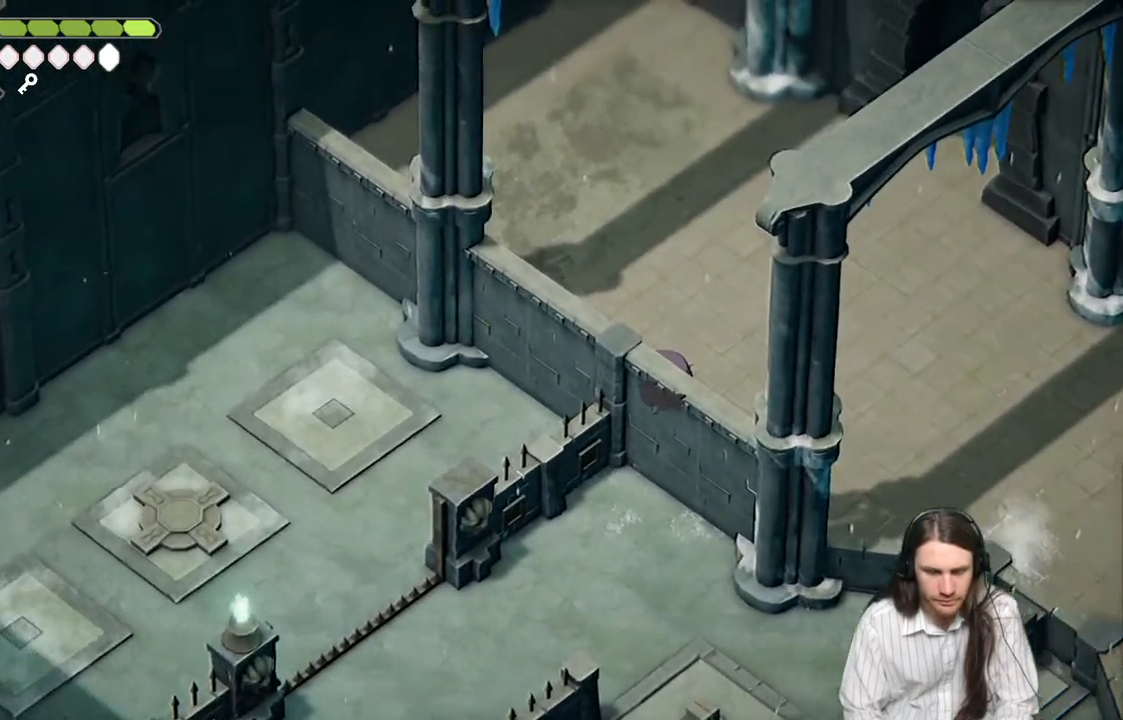
{"buttons": [], "left_stick": "down-left", "right_stick": "left", "events": [[333, "left_stick", "down-left"]]}
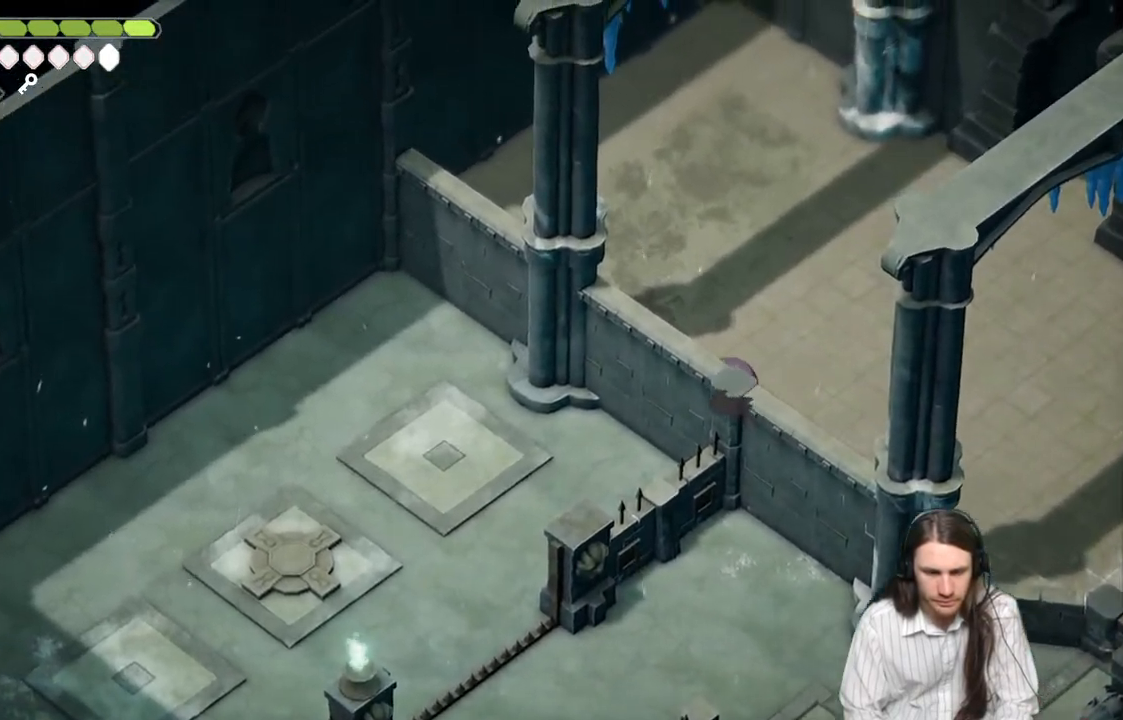
{"buttons": [], "left_stick": "down-right", "right_stick": "down", "events": [[33, "left_stick", "down"], [117, "right_stick", "down-left"], [133, "left_stick", "down-right"], [233, "right_stick", "down"]]}
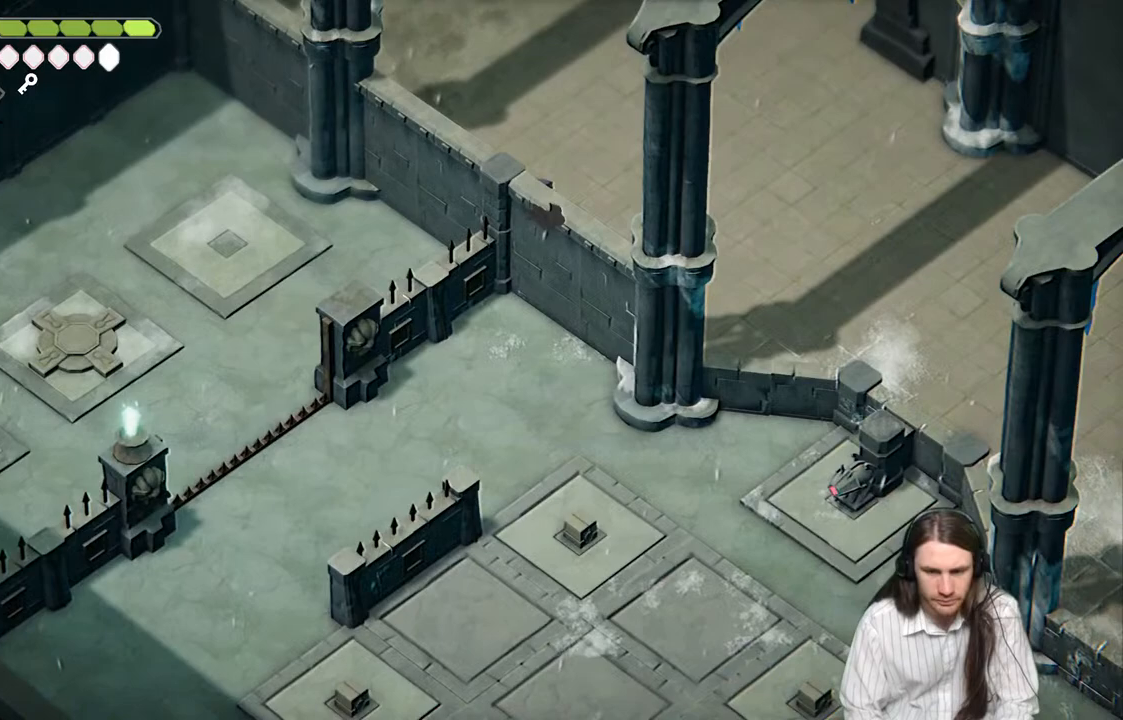
{"buttons": [], "left_stick": "down-right", "right_stick": "down", "events": [[133, "B", "down"], [300, "B", "up"]]}
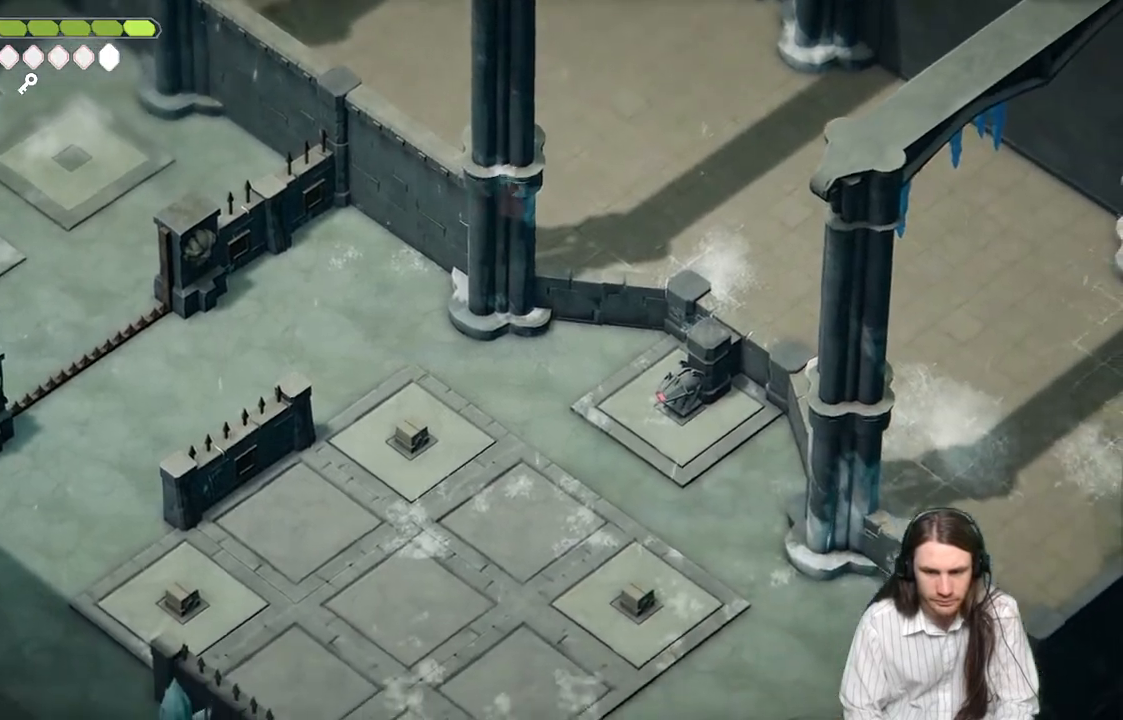
{"buttons": [], "left_stick": "right", "right_stick": "center", "events": [[133, "right_stick", "center"], [500, "left_stick", "right"]]}
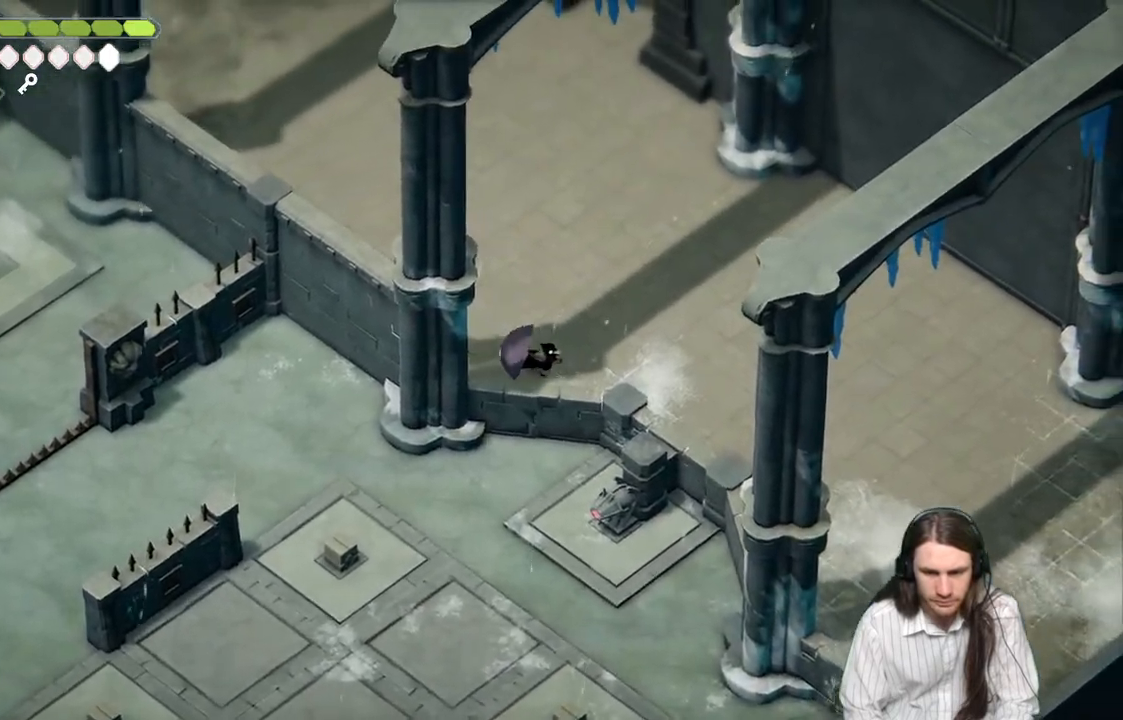
{"buttons": [], "left_stick": "down", "right_stick": "center", "events": [[467, "left_stick", "down"]]}
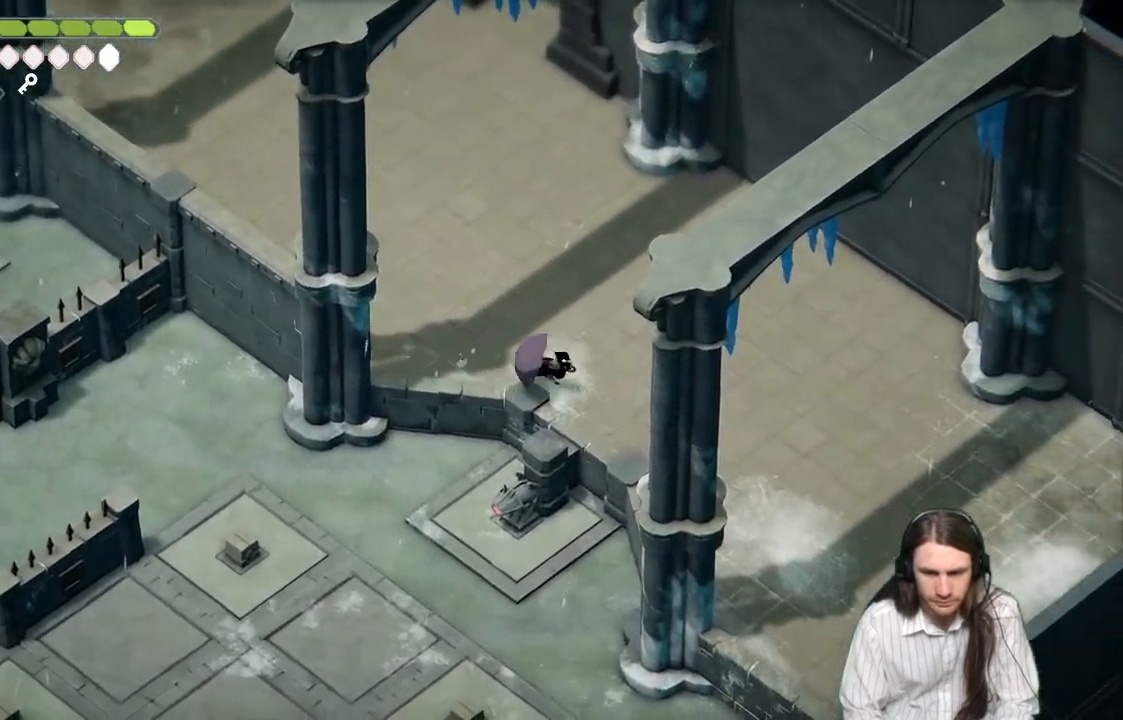
{"buttons": [], "left_stick": "center", "right_stick": "center", "events": [[383, "left_stick", "center"]]}
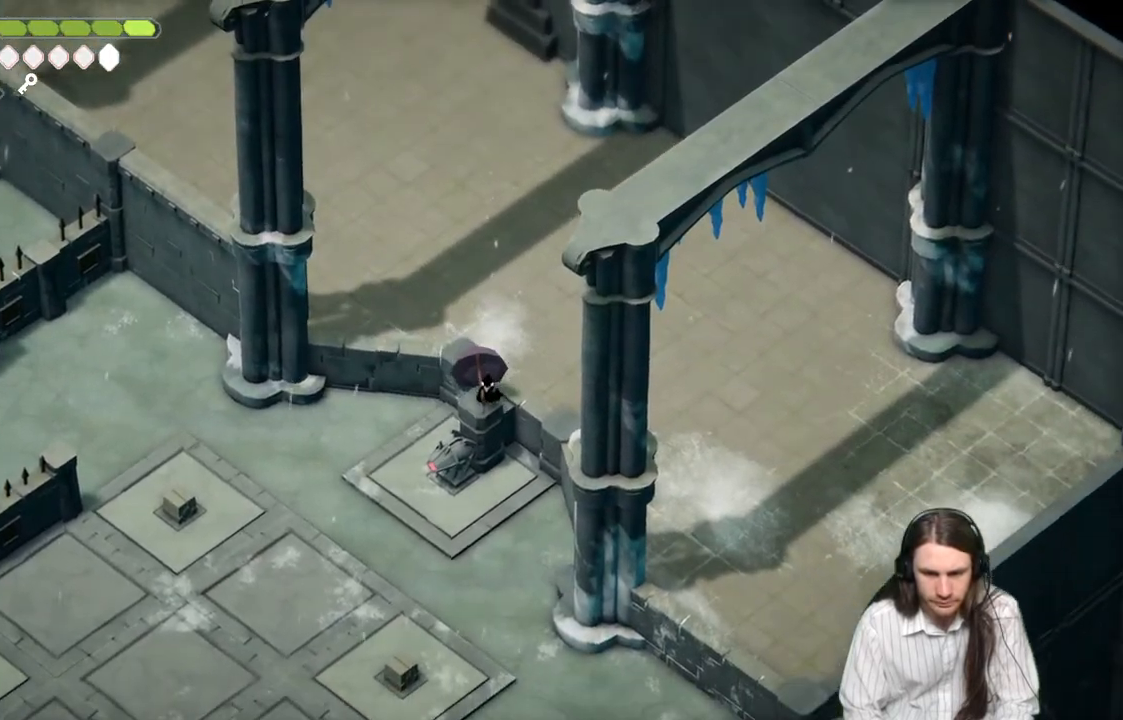
{"buttons": ["B"], "left_stick": "down", "right_stick": "center", "events": [[117, "left_stick", "down-left"], [383, "left_stick", "down"], [500, "B", "down"]]}
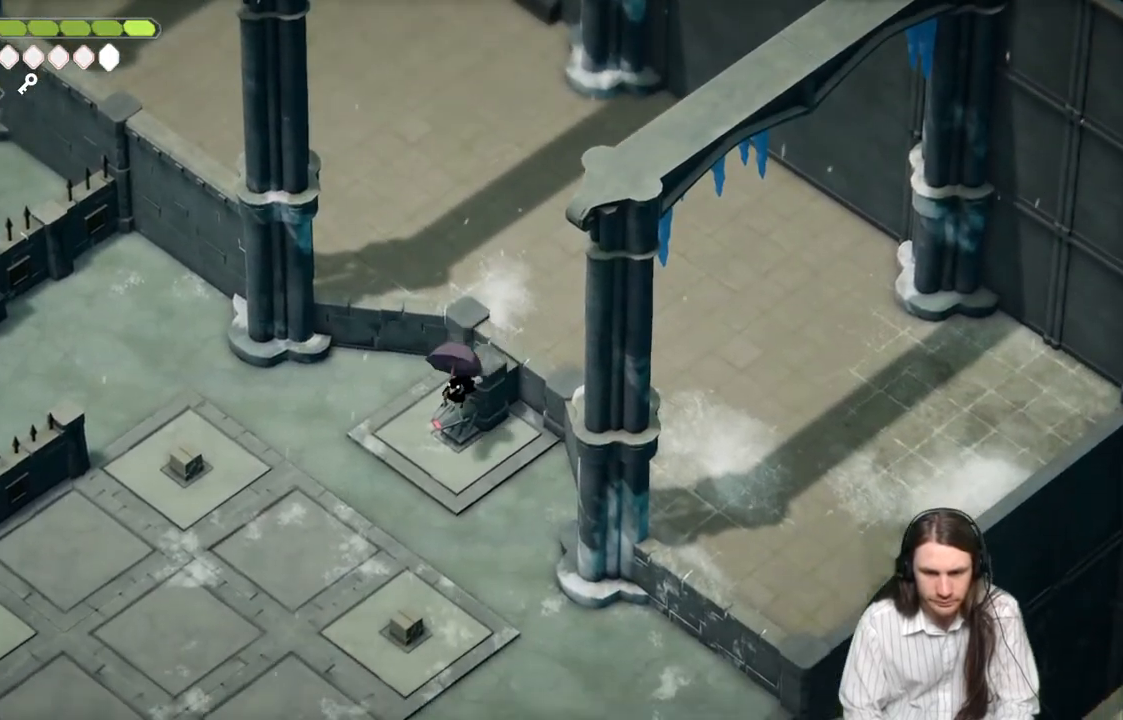
{"buttons": [], "left_stick": "down", "right_stick": "center", "events": [[217, "B", "up"]]}
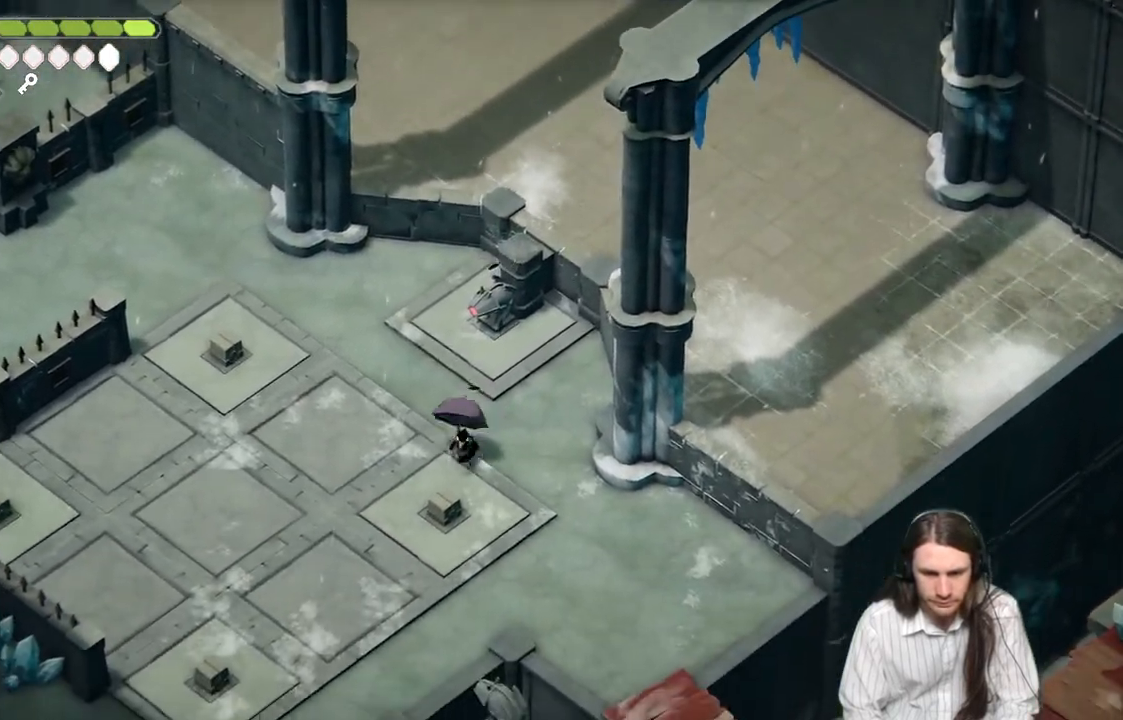
{"buttons": [], "left_stick": "center", "right_stick": "down-left", "events": [[150, "right_stick", "left"], [200, "left_stick", "center"], [450, "right_stick", "down-left"]]}
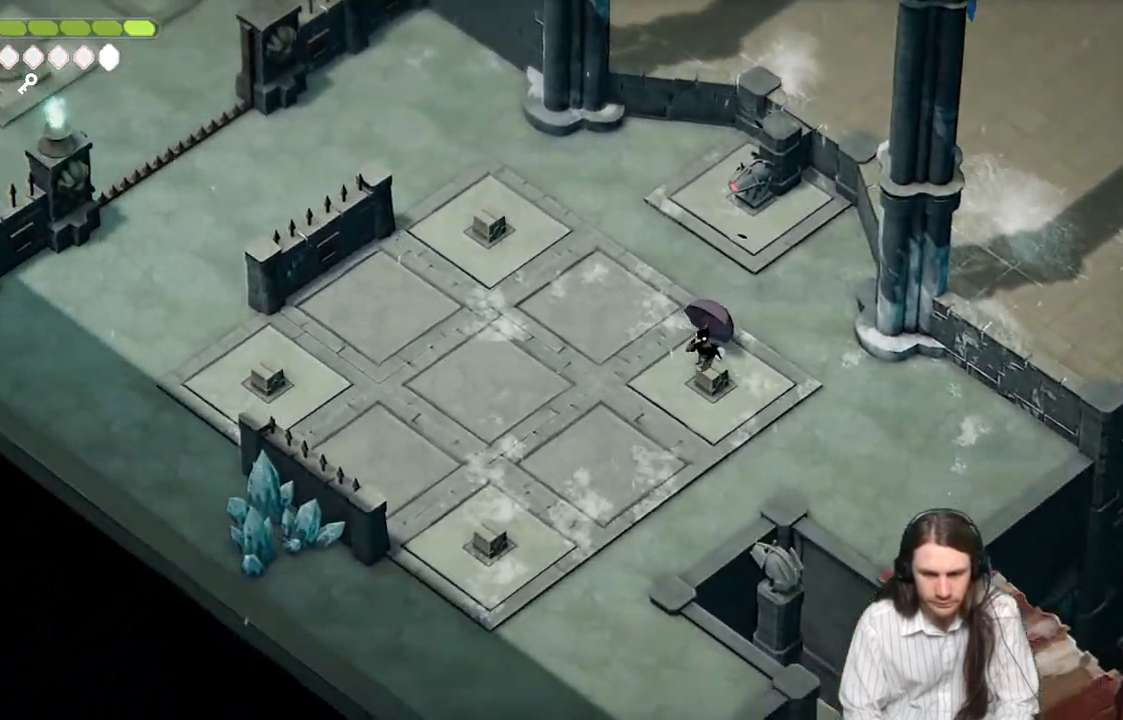
{"buttons": [], "left_stick": "down", "right_stick": "down", "events": [[100, "left_stick", "right"], [150, "right_stick", "down"], [217, "left_stick", "down-right"], [433, "left_stick", "down"]]}
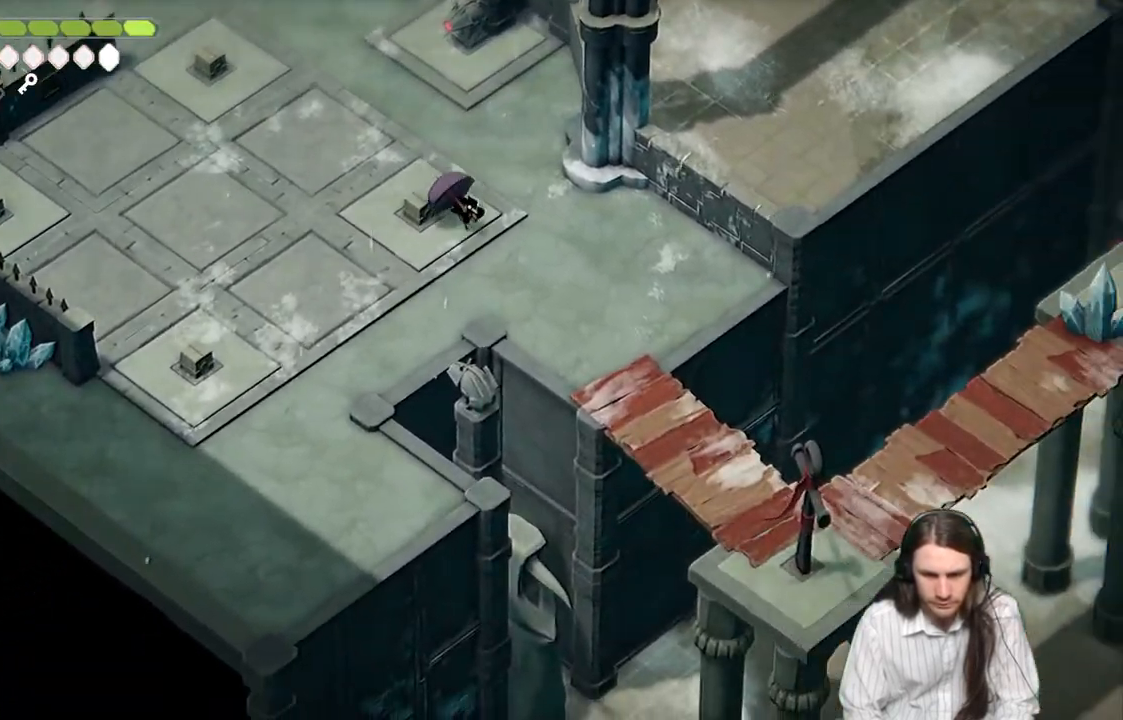
{"buttons": ["B"], "left_stick": "down-left", "right_stick": "center", "events": [[100, "left_stick", "down-left"], [133, "right_stick", "center"], [500, "B", "down"]]}